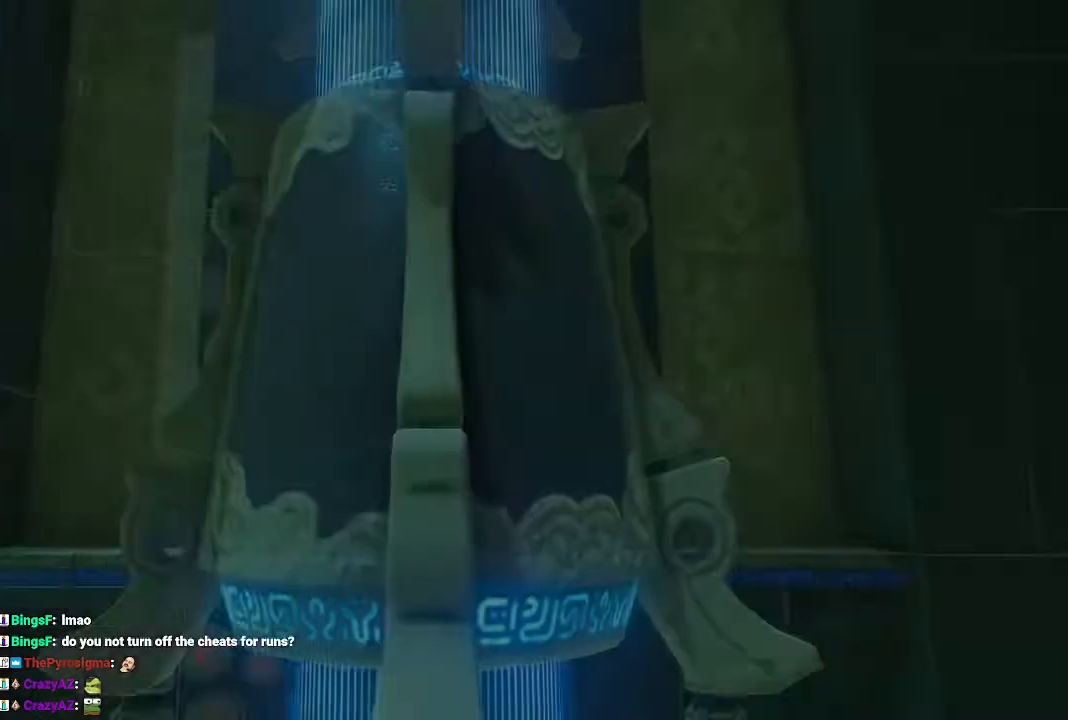
Gameplay with a controller (Nintendo layout); each line is a JSON object with the inputs held at the frame after it. "events" lists button and stick changes between this image and that frame as [ms after this image, input, new state], when the widget could be followed in between. Not read: L3 R3.
{"buttons": ["A", "X"], "left_stick": "center", "right_stick": "center", "events": [[33, "X", "up"], [67, "X", "down"], [100, "A", "down"], [167, "A", "up"], [200, "X", "up"], [267, "X", "down"], [300, "A", "down"], [400, "A", "up"], [400, "X", "up"], [467, "A", "down"], [467, "X", "down"]]}
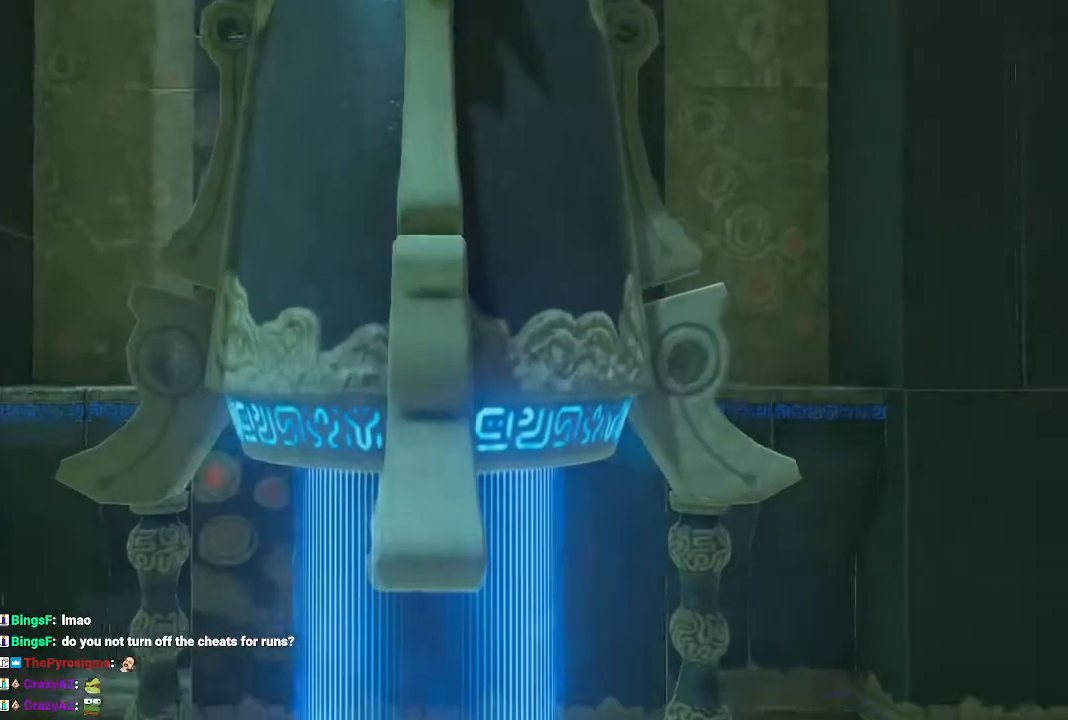
{"buttons": ["X"], "left_stick": "center", "right_stick": "center", "events": [[67, "A", "up"], [100, "X", "up"], [133, "A", "down"], [133, "X", "down"], [267, "A", "up"], [267, "X", "up"], [300, "X", "down"], [333, "A", "down"], [433, "A", "up"], [433, "X", "up"], [500, "X", "down"]]}
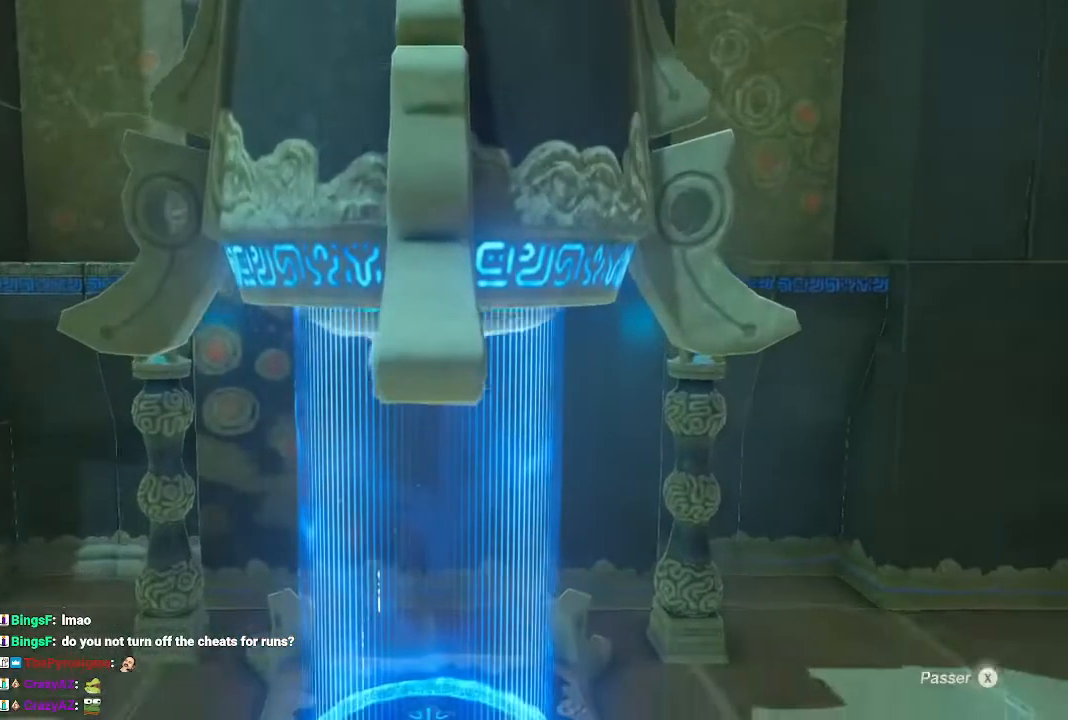
{"buttons": ["B", "L2"], "left_stick": "up", "right_stick": "center", "events": [[33, "A", "down"], [100, "A", "up"], [133, "X", "up"], [167, "left_stick", "up"], [200, "L2", "down"], [400, "B", "down"]]}
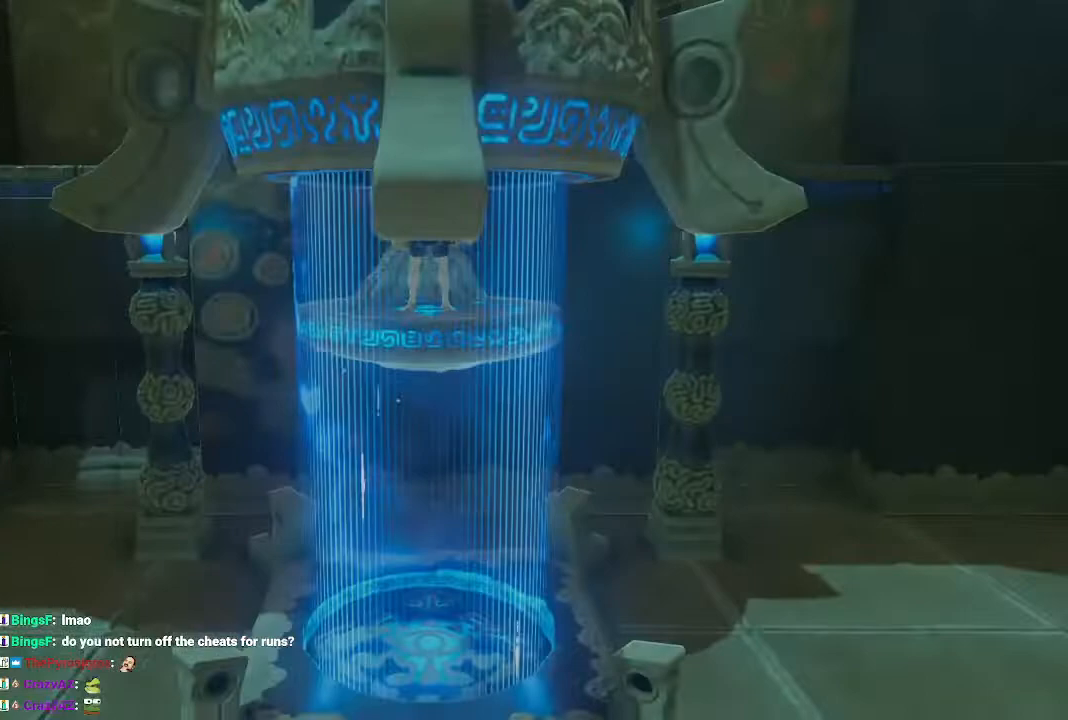
{"buttons": ["B", "L2"], "left_stick": "up", "right_stick": "center", "events": []}